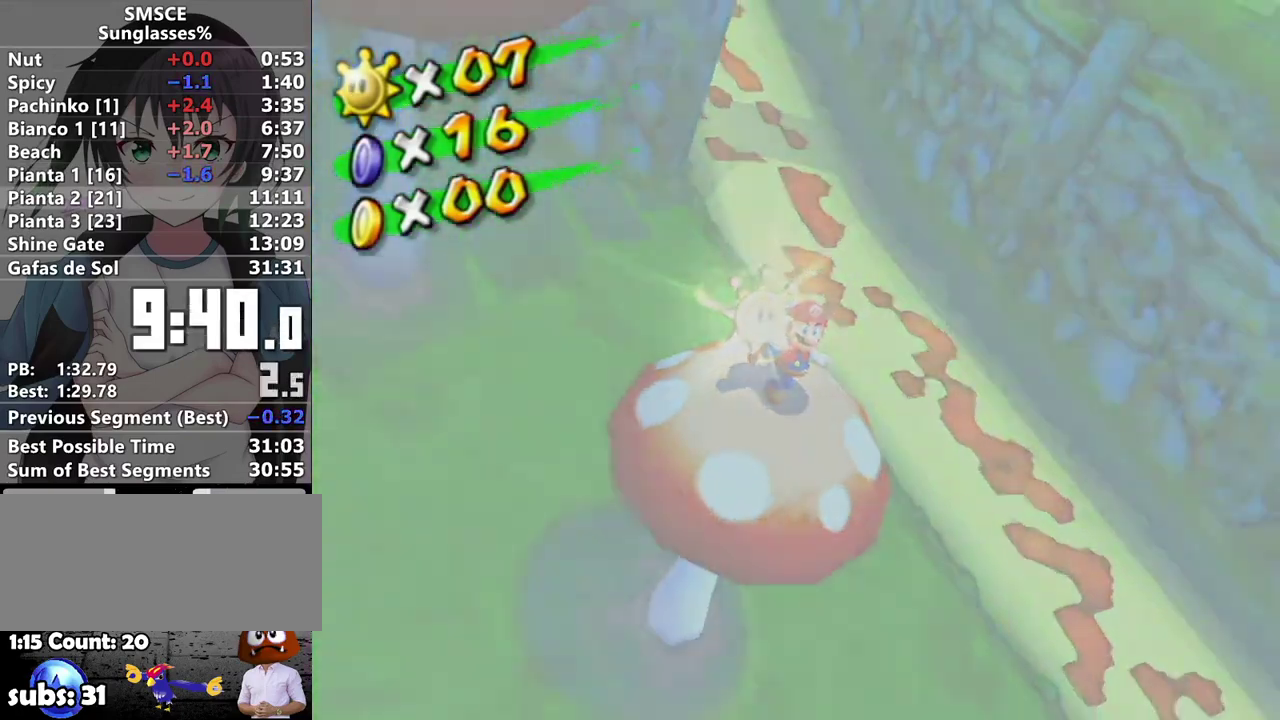
Gameplay with a controller (Nintendo layout); each line is a JSON object with the inputs held at the frame after it. "events" lists button and stick changes between this image and that frame as [ms after this image, input, new state], when the widget could be followed in between. Not read: L3 R3.
{"buttons": ["A"], "left_stick": "center", "right_stick": "center", "events": [[67, "A", "down"], [133, "A", "up"], [217, "A", "down"], [283, "A", "up"], [350, "A", "down"], [417, "A", "up"], [500, "A", "down"]]}
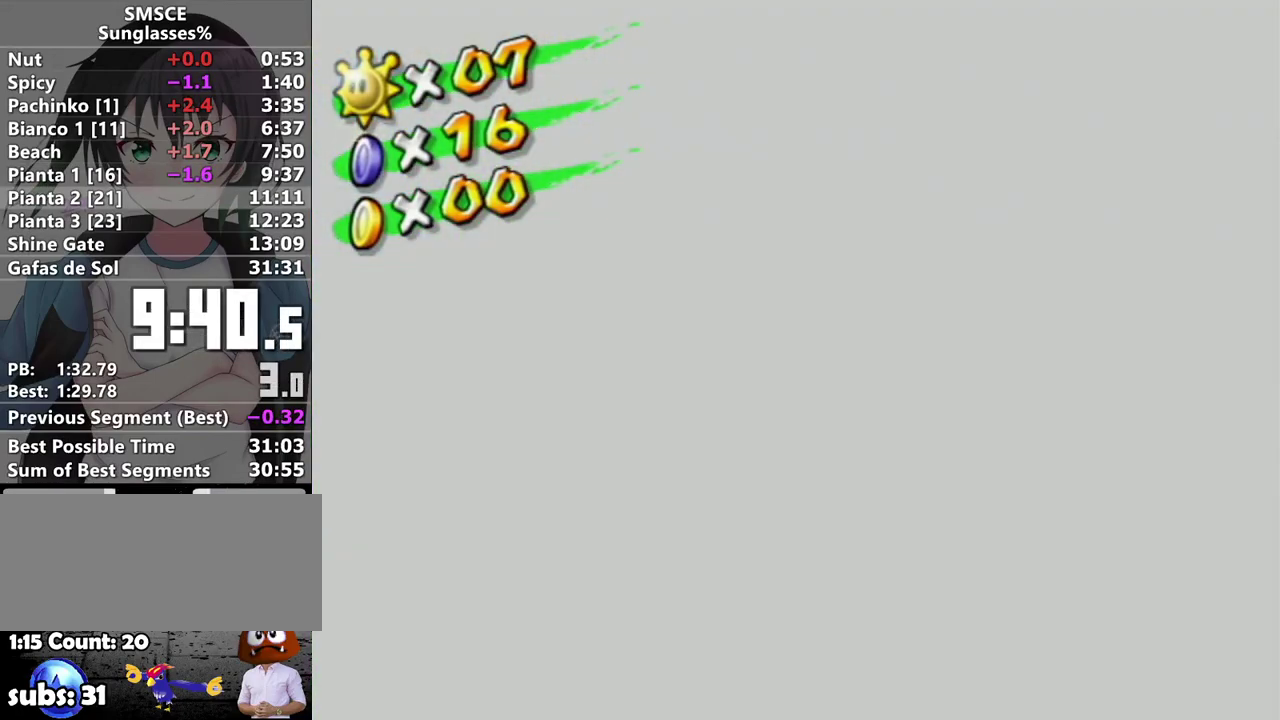
{"buttons": ["A"], "left_stick": "center", "right_stick": "center", "events": [[67, "A", "up"], [117, "A", "down"], [183, "A", "up"], [500, "A", "down"]]}
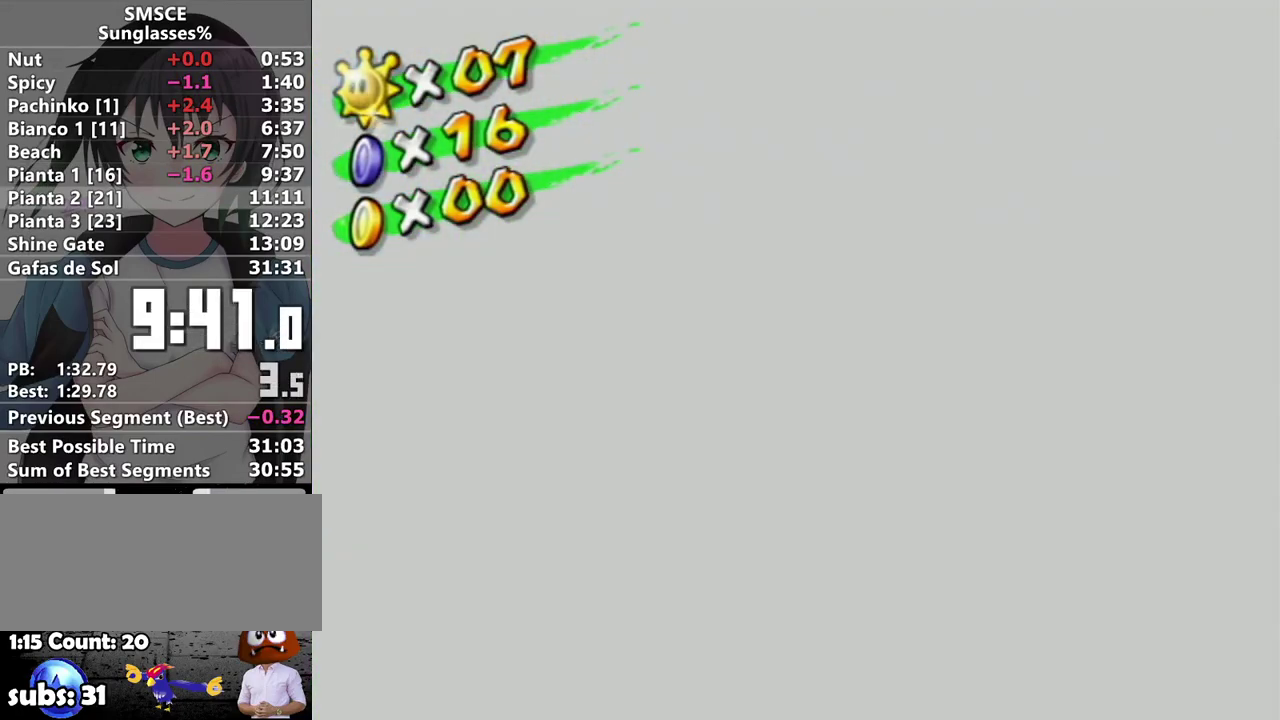
{"buttons": [], "left_stick": "center", "right_stick": "center", "events": [[67, "A", "up"], [117, "A", "down"], [167, "A", "up"], [233, "A", "down"], [383, "A", "up"]]}
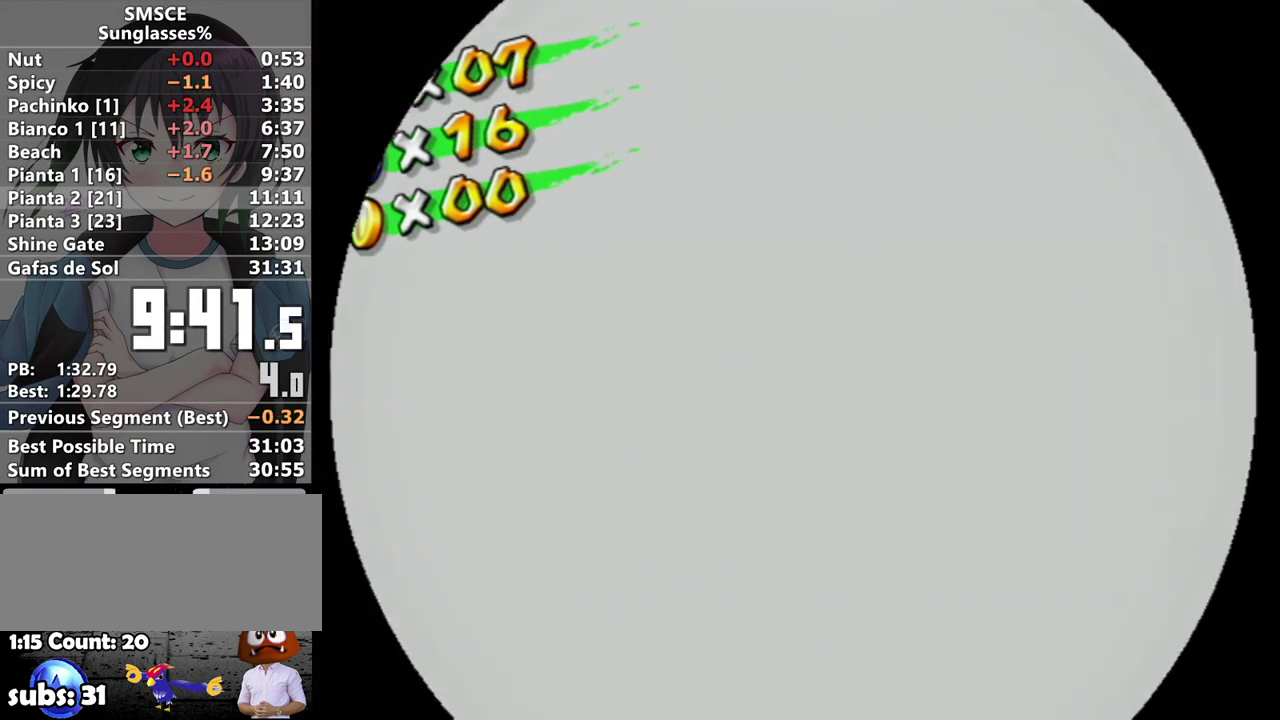
{"buttons": [], "left_stick": "center", "right_stick": "center", "events": []}
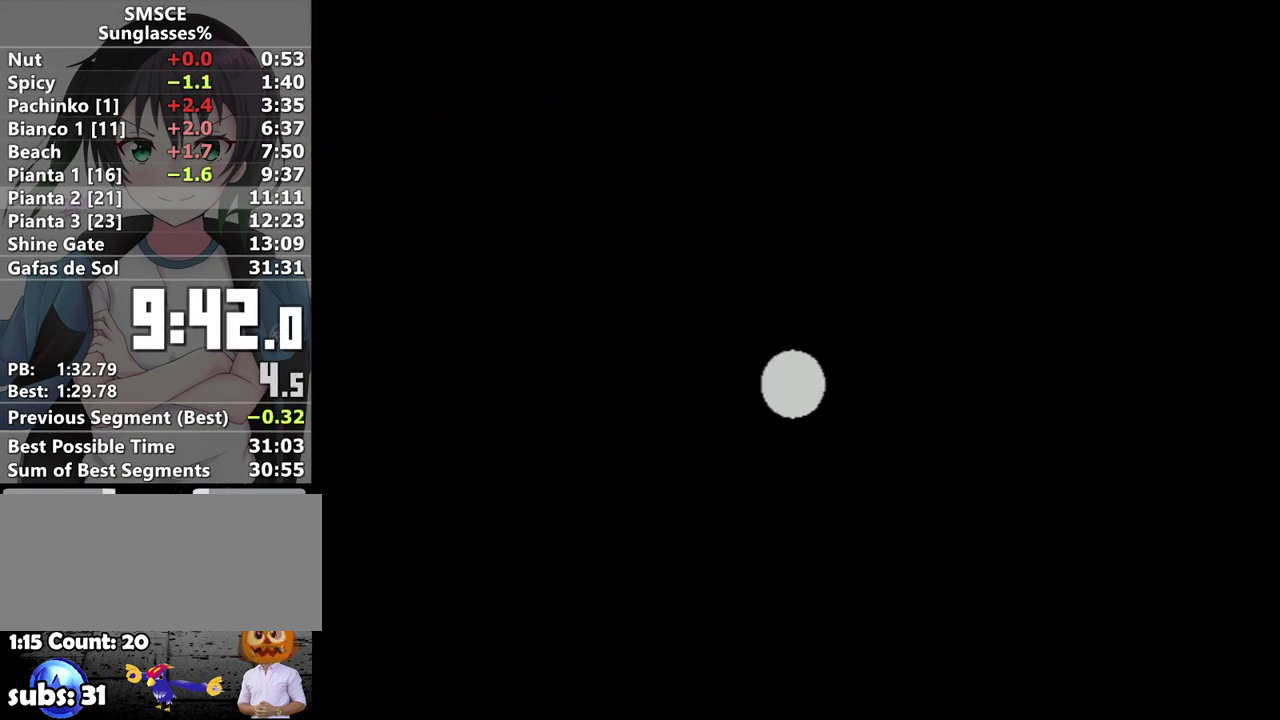
{"buttons": ["A"], "left_stick": "center", "right_stick": "center", "events": [[183, "B", "down"], [217, "A", "down"], [250, "B", "up"], [283, "A", "up"], [350, "A", "down"], [350, "B", "down"], [417, "A", "up"], [417, "B", "up"], [467, "A", "down"]]}
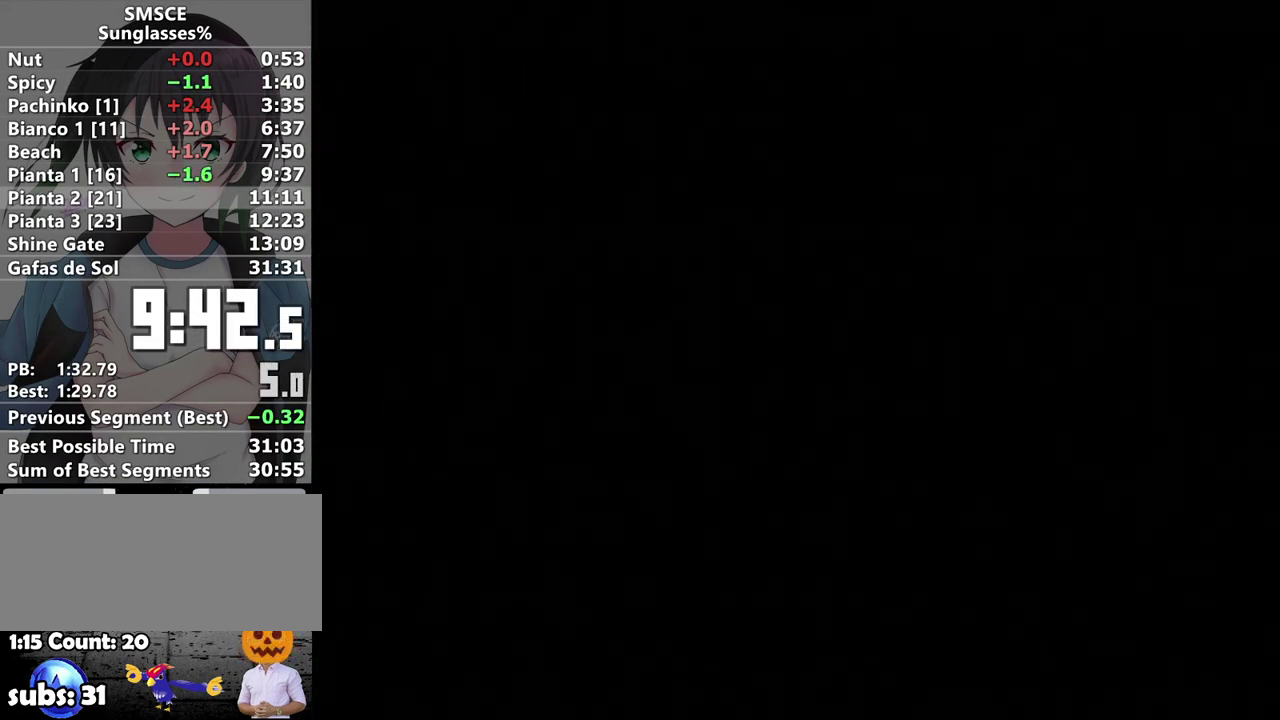
{"buttons": ["A"], "left_stick": "center", "right_stick": "center", "events": [[67, "A", "up"], [100, "B", "down"], [150, "A", "down"], [150, "B", "up"], [217, "A", "up"], [283, "A", "down"], [350, "A", "up"], [483, "A", "down"]]}
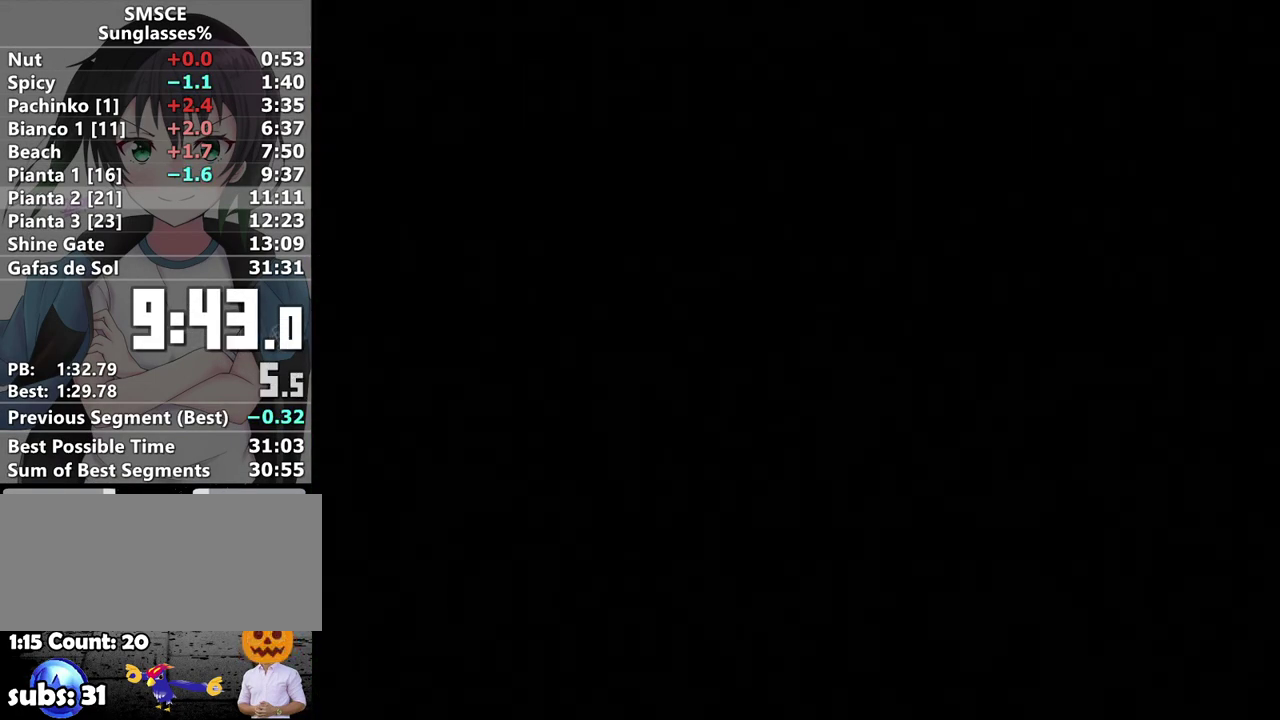
{"buttons": ["A"], "left_stick": "center", "right_stick": "center", "events": [[33, "A", "up"], [283, "A", "down"], [350, "A", "up"], [483, "A", "down"]]}
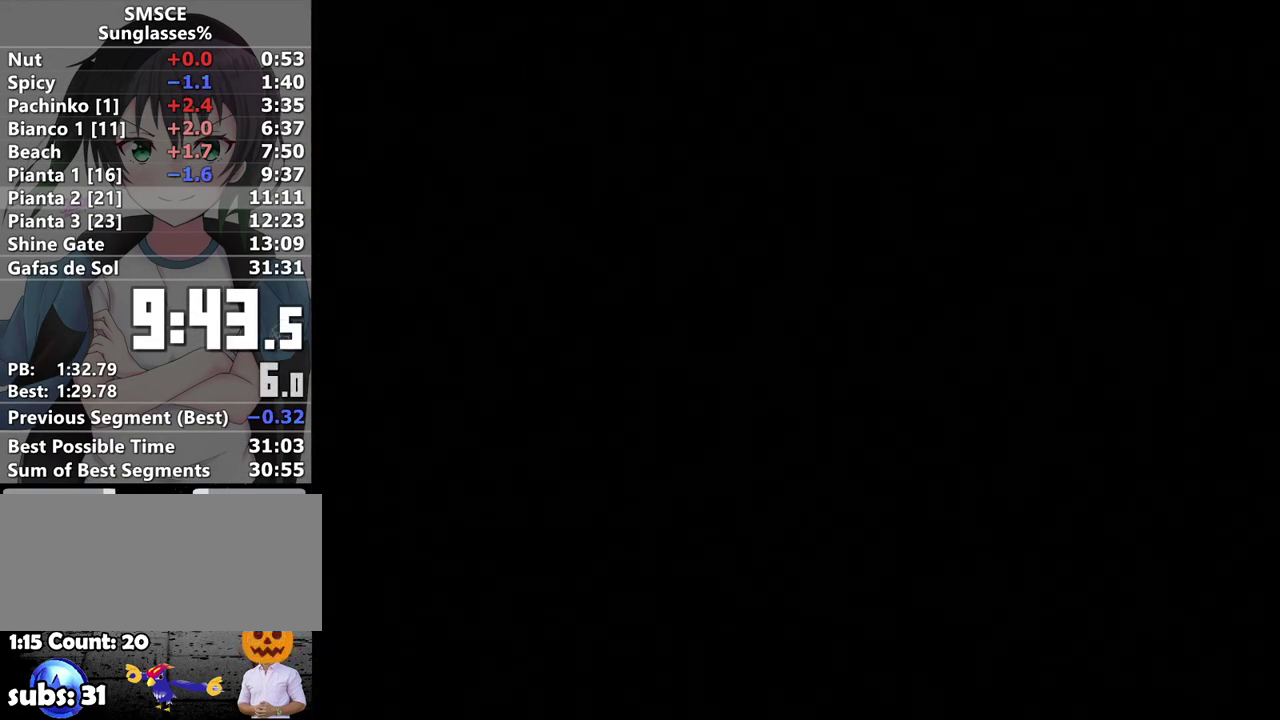
{"buttons": ["A"], "left_stick": "center", "right_stick": "center", "events": [[33, "A", "up"], [117, "A", "down"], [233, "A", "up"], [317, "A", "down"], [417, "A", "up"], [500, "A", "down"]]}
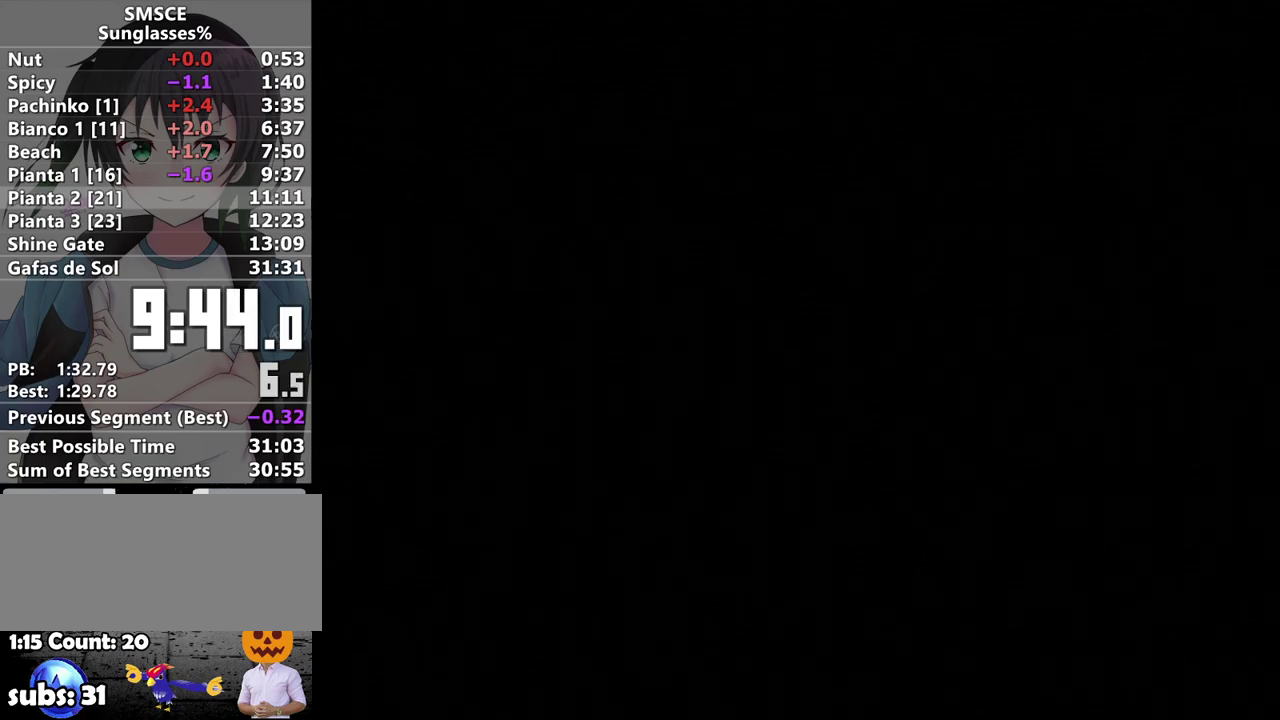
{"buttons": [], "left_stick": "center", "right_stick": "center", "events": [[67, "A", "up"], [167, "A", "down"], [250, "A", "up"], [350, "A", "down"], [433, "A", "up"]]}
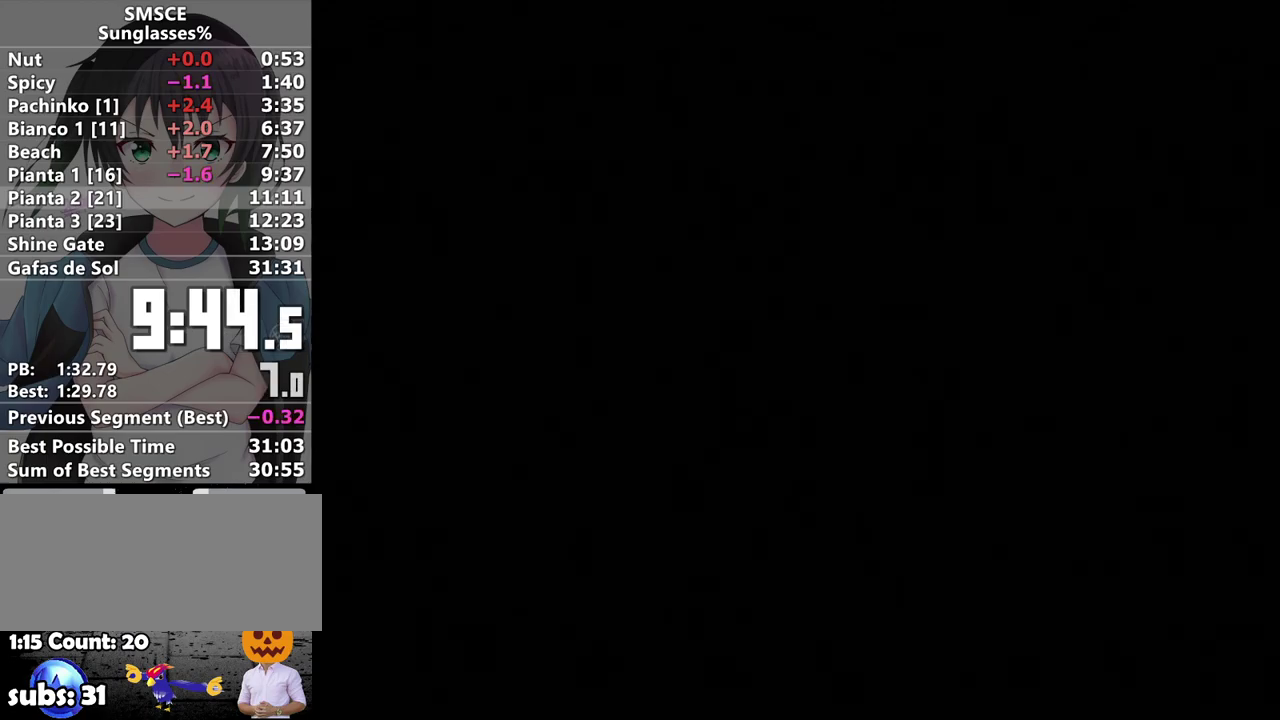
{"buttons": [], "left_stick": "center", "right_stick": "center", "events": [[33, "A", "down"], [133, "A", "up"], [217, "A", "down"], [283, "A", "up"], [417, "A", "down"], [483, "A", "up"]]}
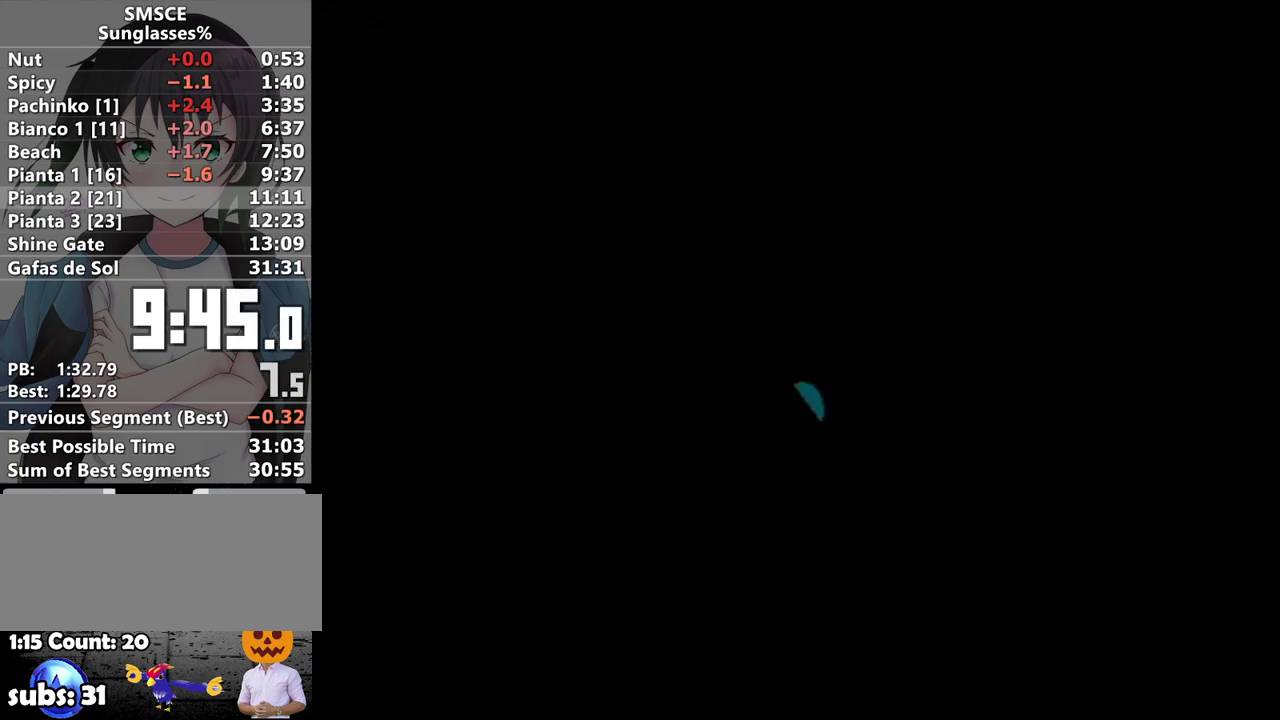
{"buttons": ["A"], "left_stick": "center", "right_stick": "center", "events": [[67, "A", "down"], [167, "A", "up"], [250, "A", "down"], [350, "A", "up"], [433, "A", "down"]]}
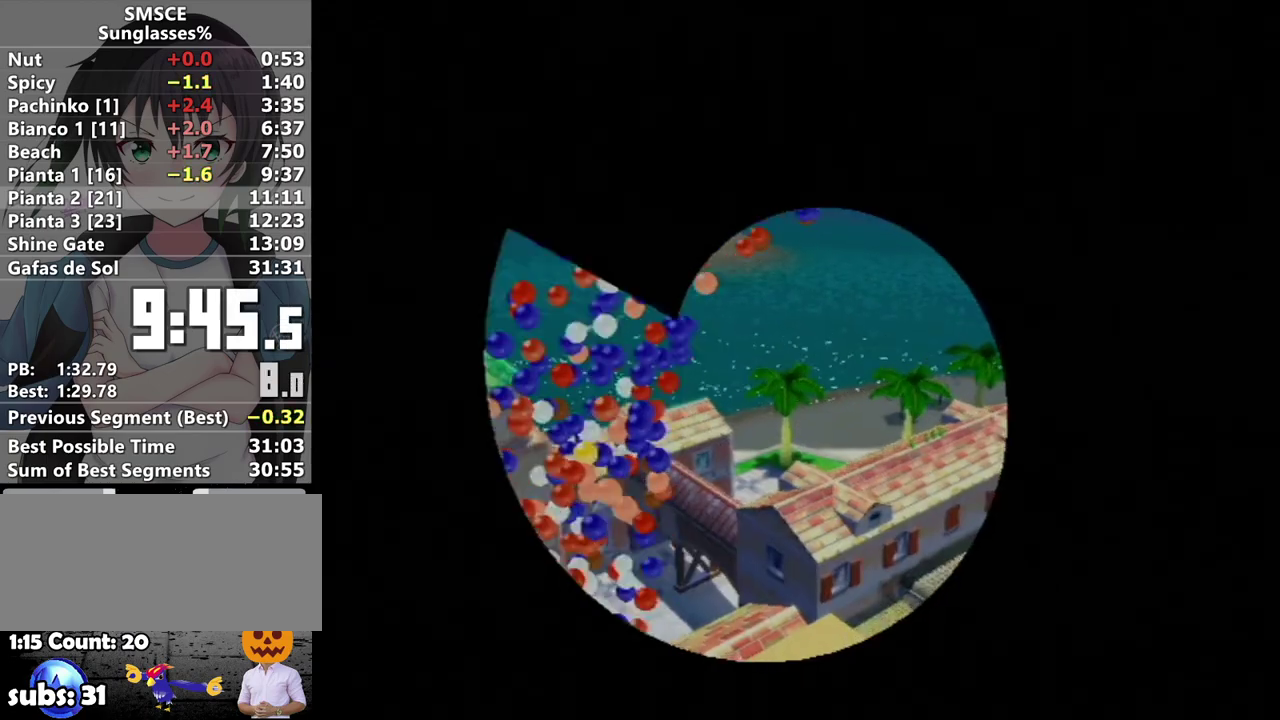
{"buttons": ["A"], "left_stick": "center", "right_stick": "center", "events": [[33, "A", "up"], [117, "A", "down"], [217, "A", "up"], [350, "A", "down"], [417, "A", "up"], [500, "A", "down"]]}
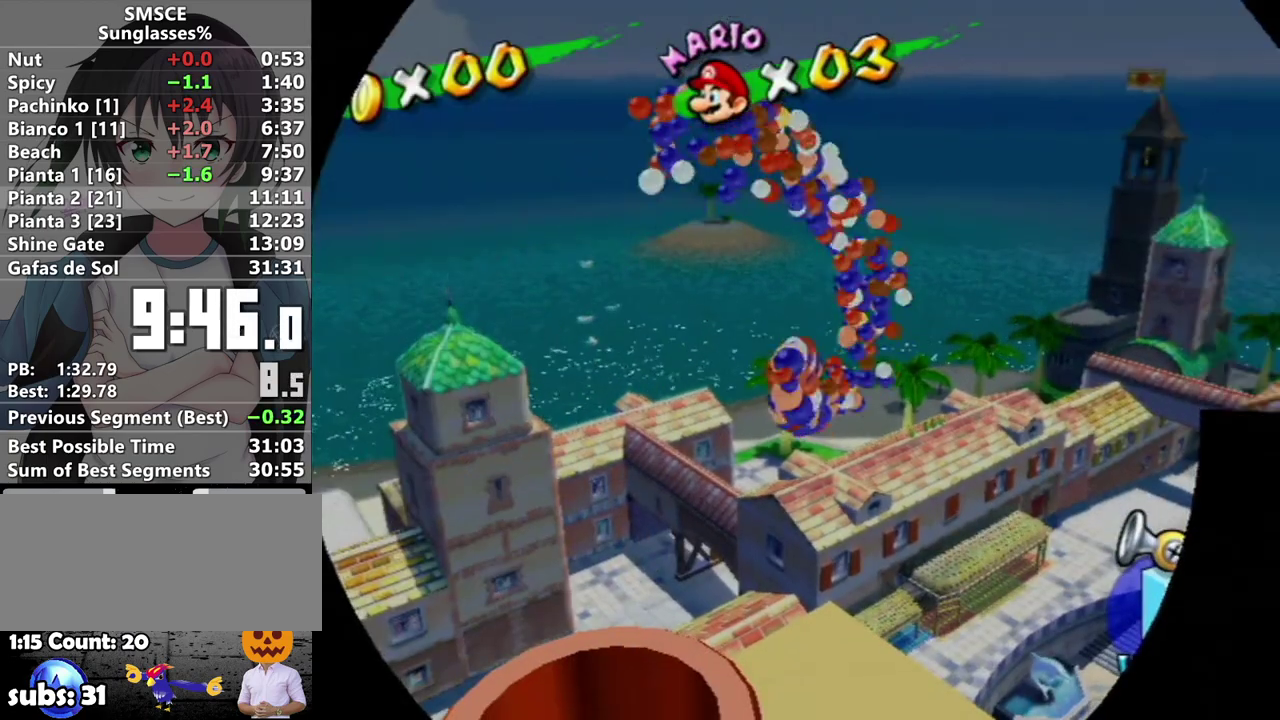
{"buttons": [], "left_stick": "center", "right_stick": "center", "events": [[100, "A", "up"]]}
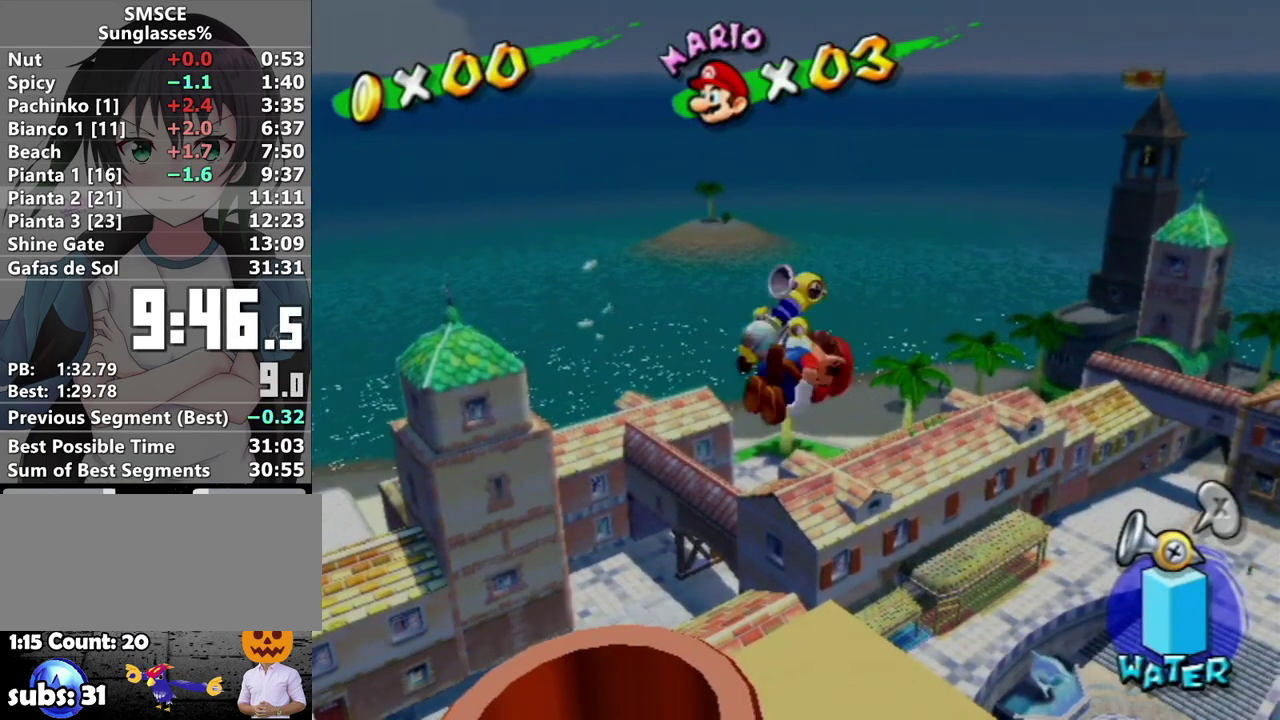
{"buttons": [], "left_stick": "center", "right_stick": "center", "events": [[217, "A", "down"], [317, "A", "up"], [433, "A", "down"], [500, "A", "up"]]}
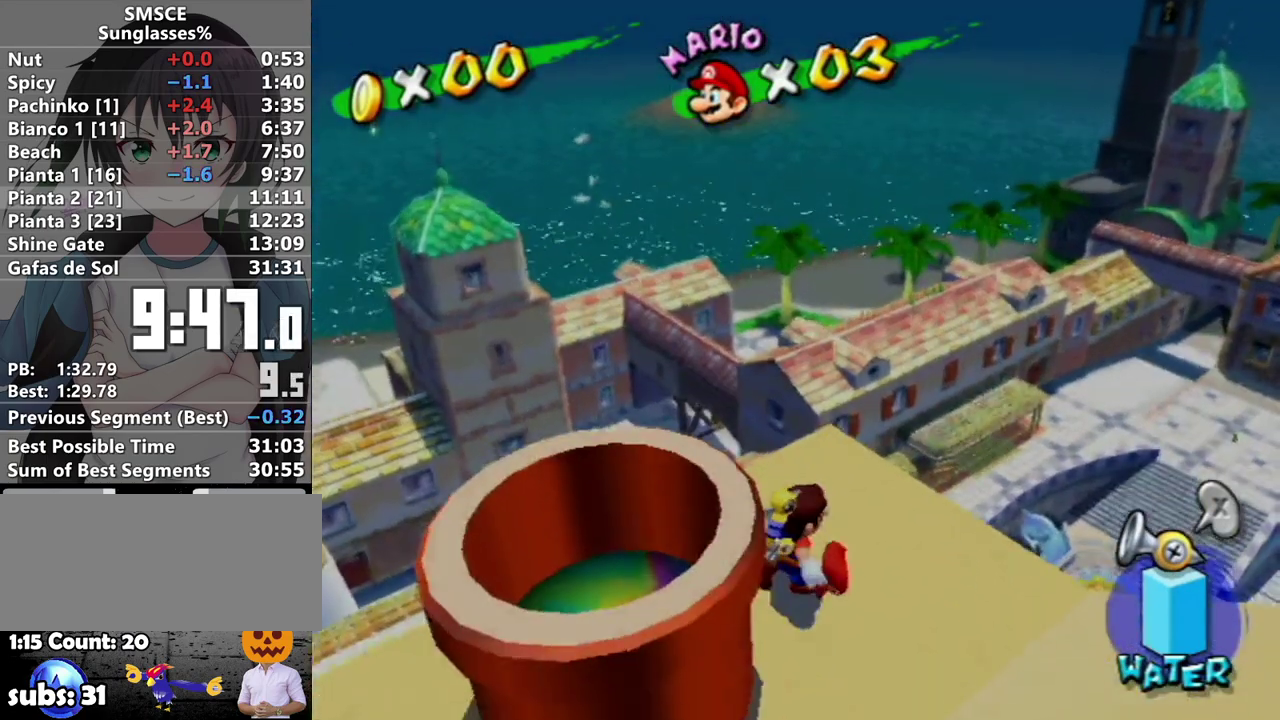
{"buttons": ["A"], "left_stick": "center", "right_stick": "center", "events": [[117, "A", "down"], [183, "A", "up"], [283, "A", "down"], [383, "A", "up"], [467, "A", "down"]]}
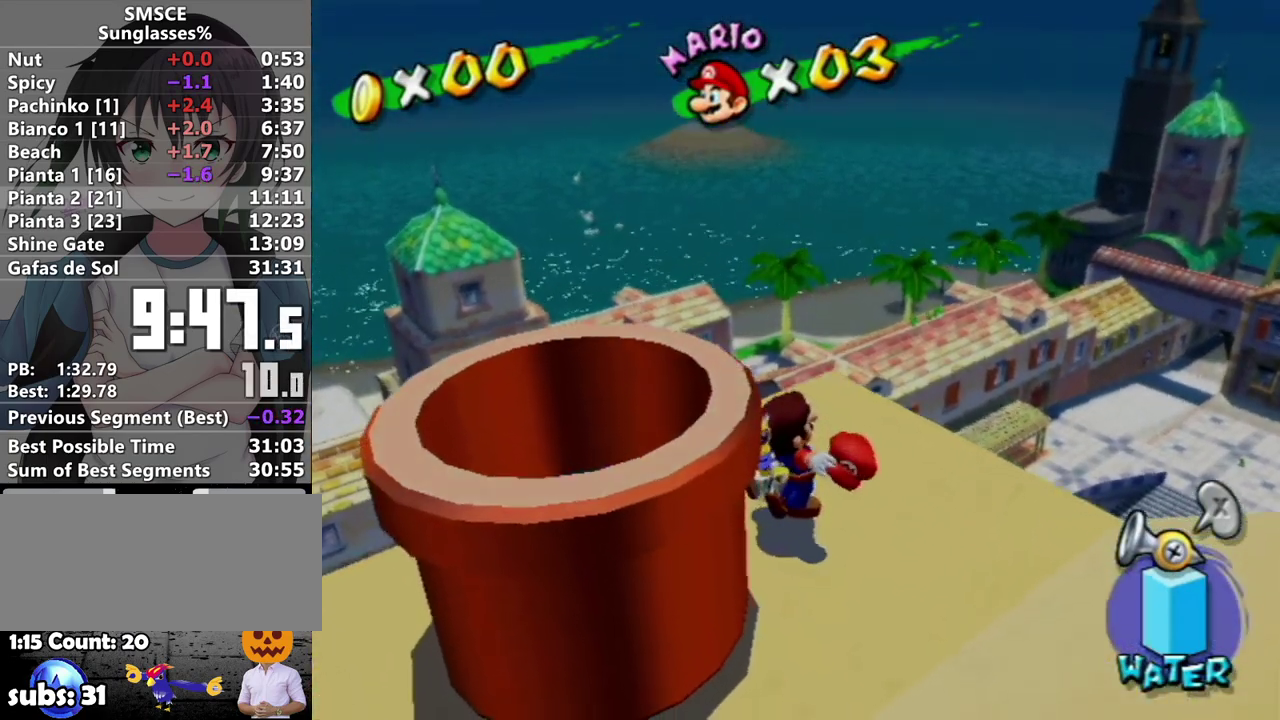
{"buttons": [], "left_stick": "center", "right_stick": "center", "events": [[33, "A", "up"]]}
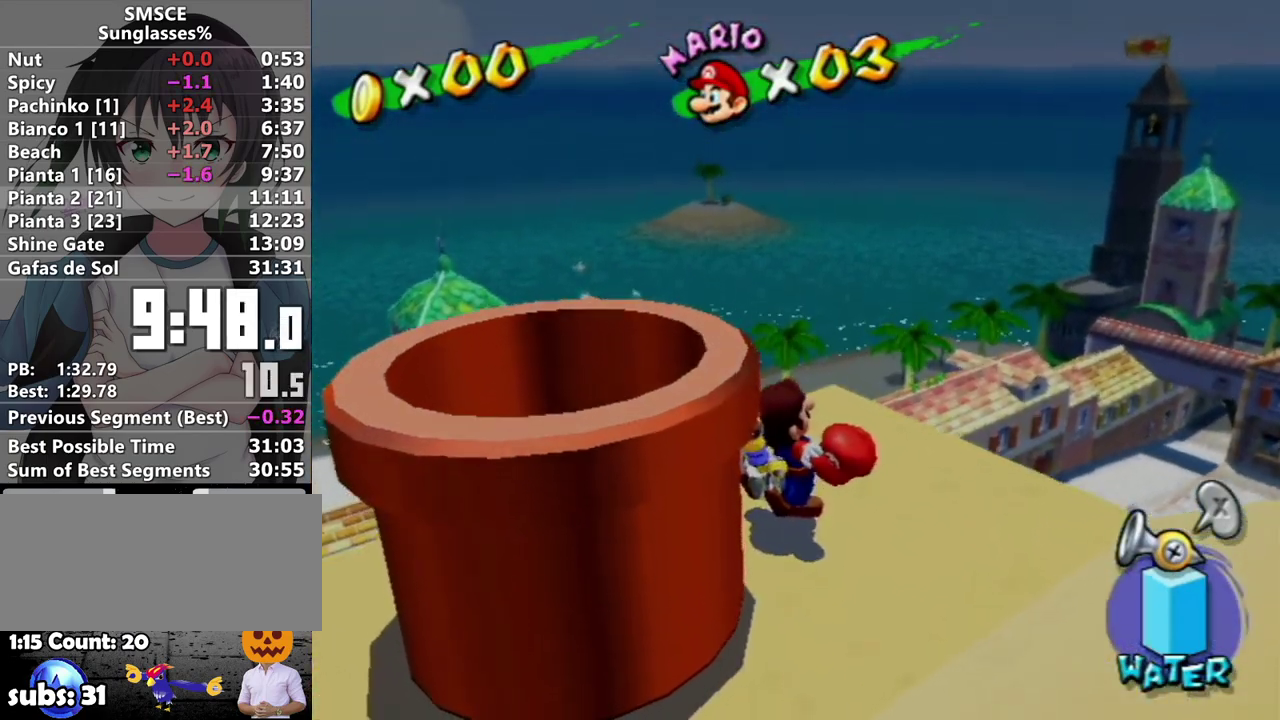
{"buttons": [], "left_stick": "center", "right_stick": "center", "events": [[100, "A", "down"], [183, "A", "up"]]}
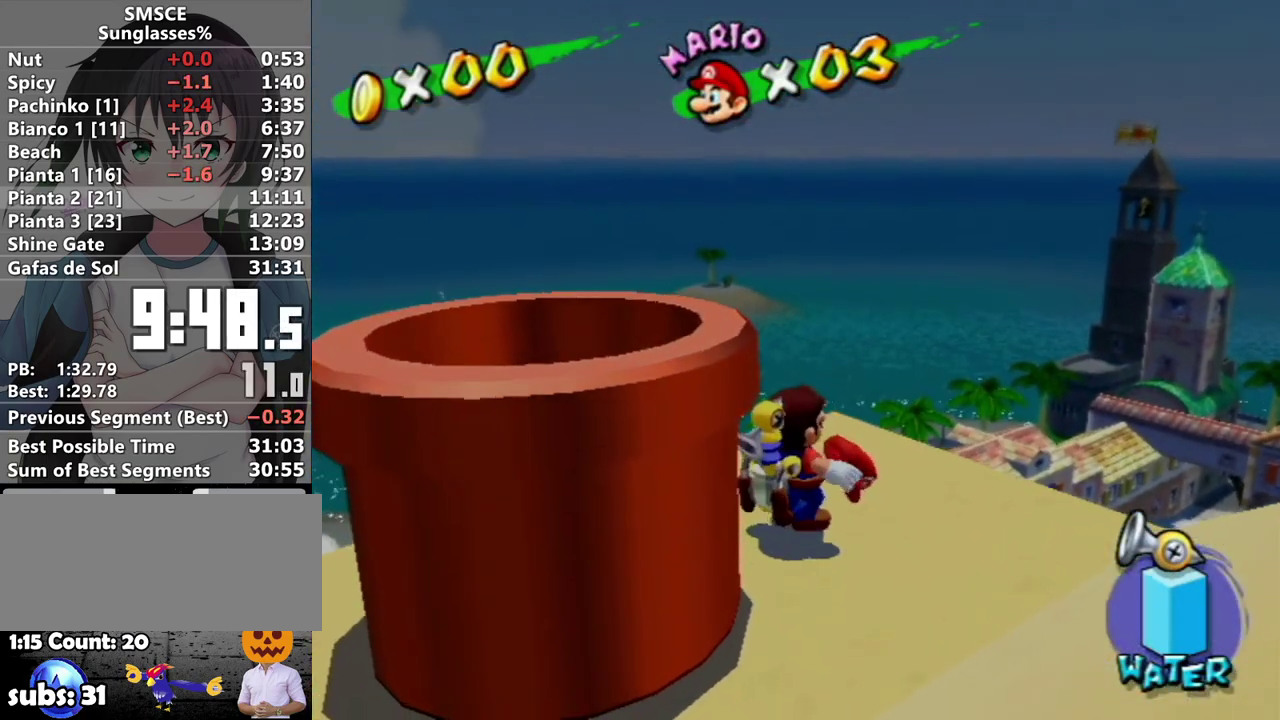
{"buttons": ["A"], "left_stick": "center", "right_stick": "center", "events": [[117, "A", "down"], [183, "A", "up"], [483, "A", "down"]]}
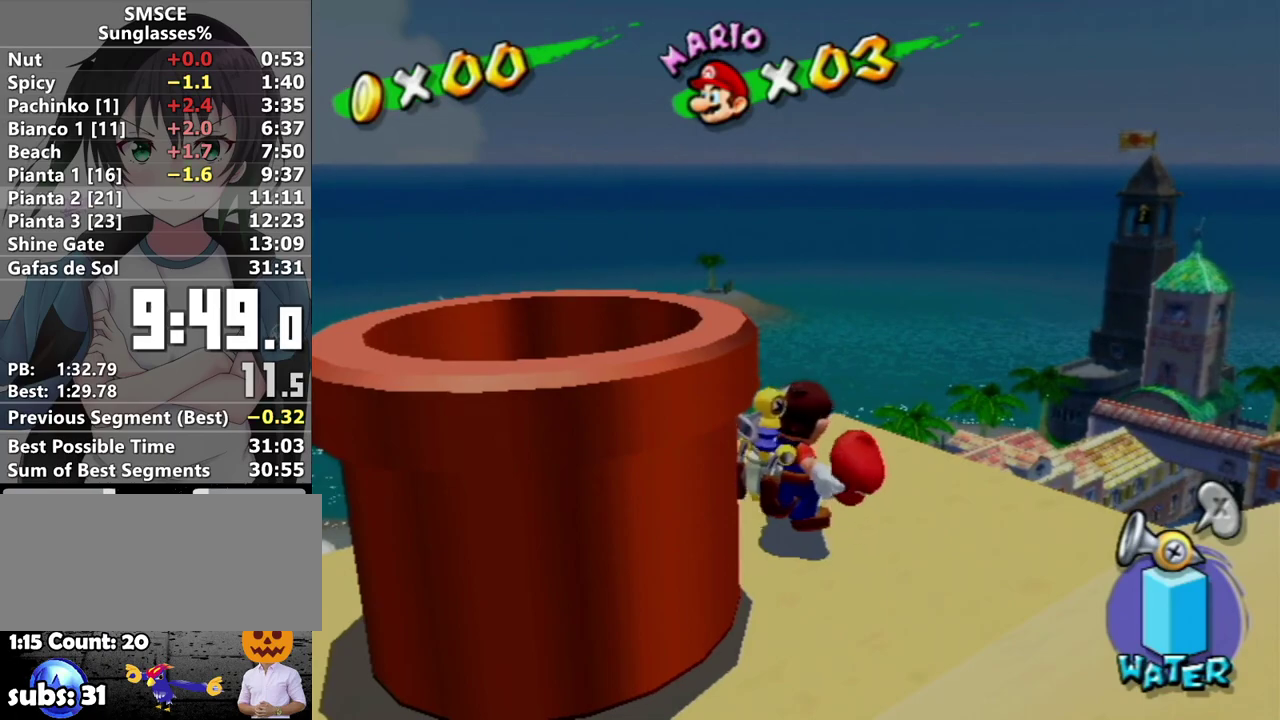
{"buttons": [], "left_stick": "center", "right_stick": "center", "events": [[33, "A", "up"], [117, "A", "down"], [183, "A", "up"], [283, "A", "down"], [350, "A", "up"], [417, "A", "down"], [467, "A", "up"]]}
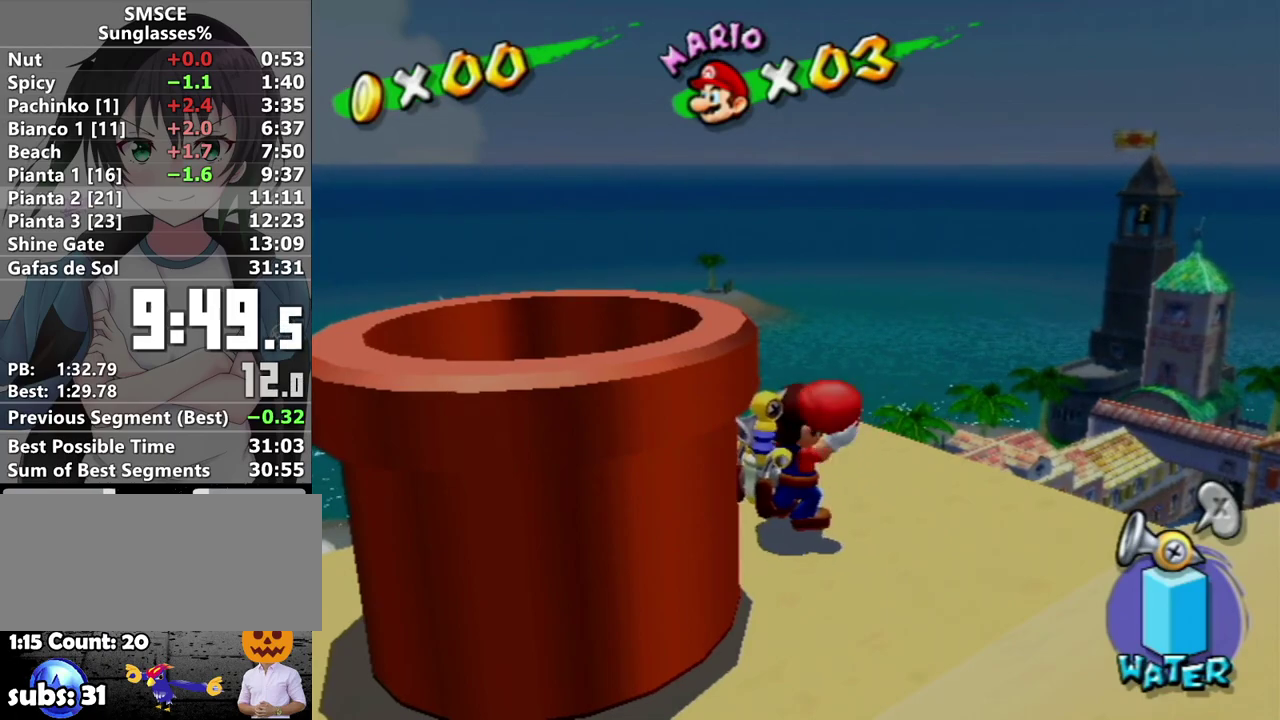
{"buttons": [], "left_stick": "center", "right_stick": "center", "events": [[67, "A", "down"], [183, "A", "up"]]}
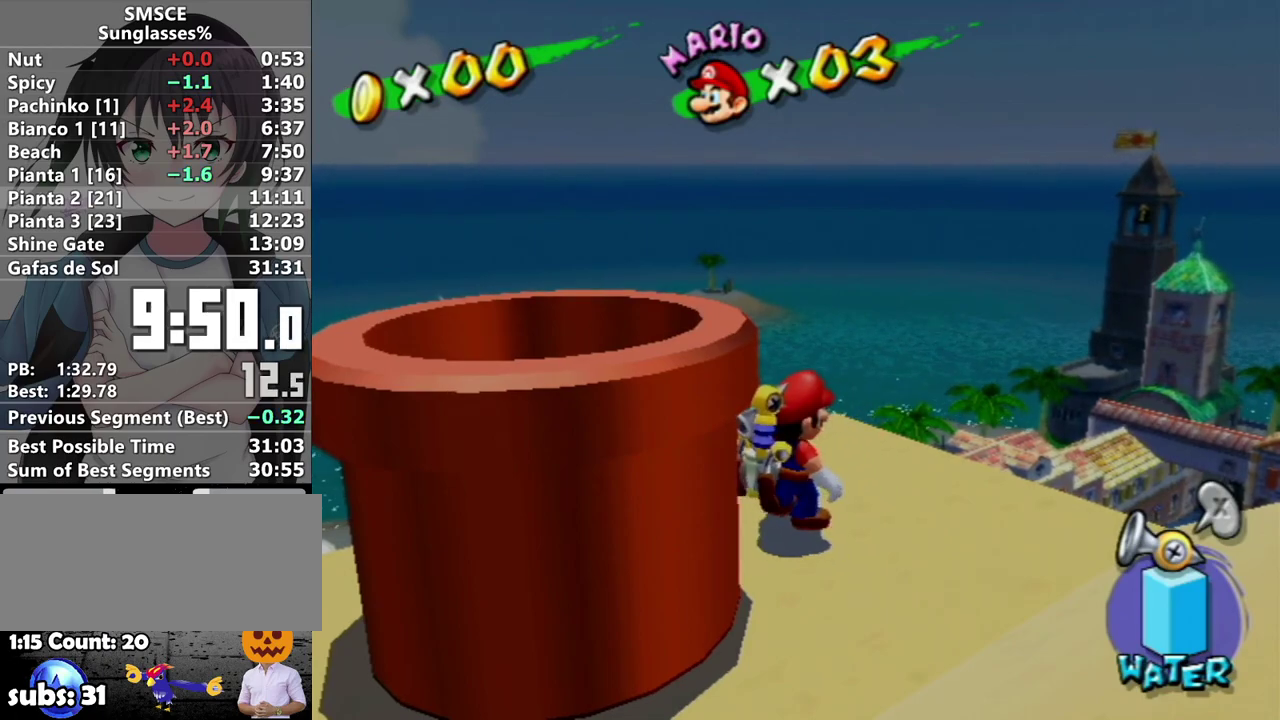
{"buttons": ["R1"], "left_stick": "down-left", "right_stick": "center", "events": [[33, "A", "down"], [33, "X", "down"], [33, "left_stick", "down-left"], [117, "X", "up"], [167, "A", "up"], [283, "R1", "down"]]}
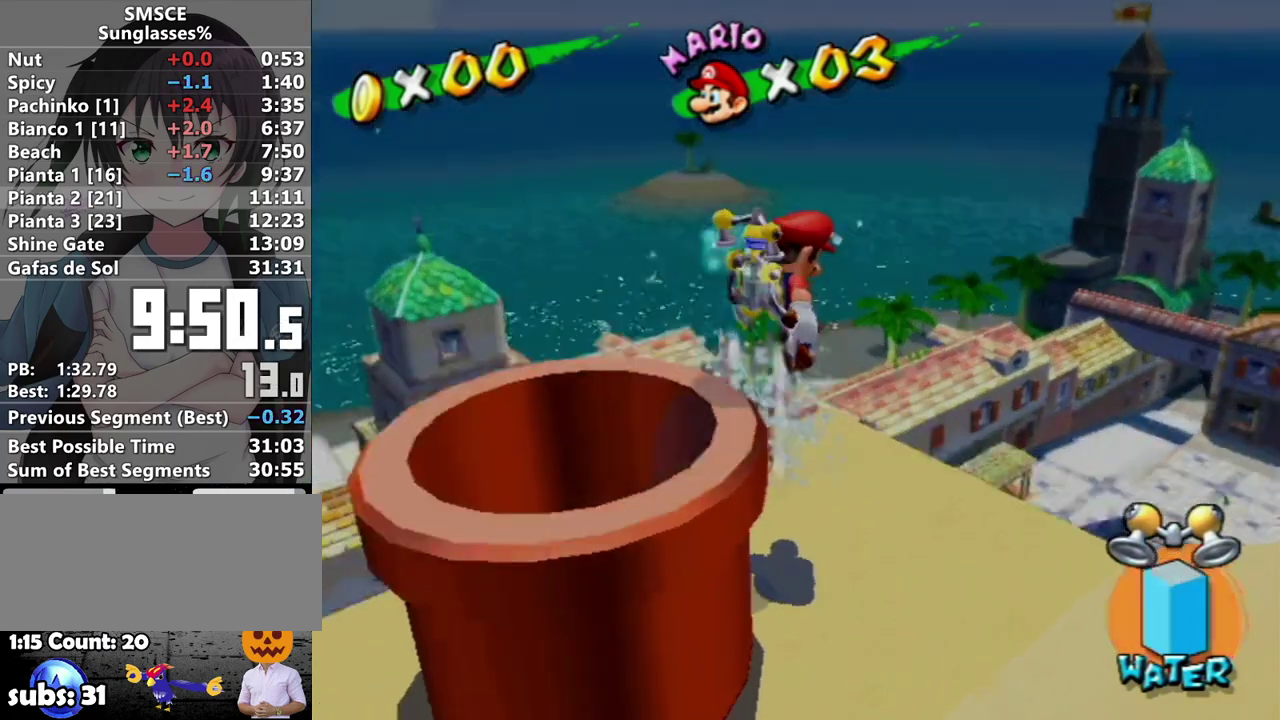
{"buttons": [], "left_stick": "center", "right_stick": "center", "events": [[250, "R1", "up"], [283, "left_stick", "center"]]}
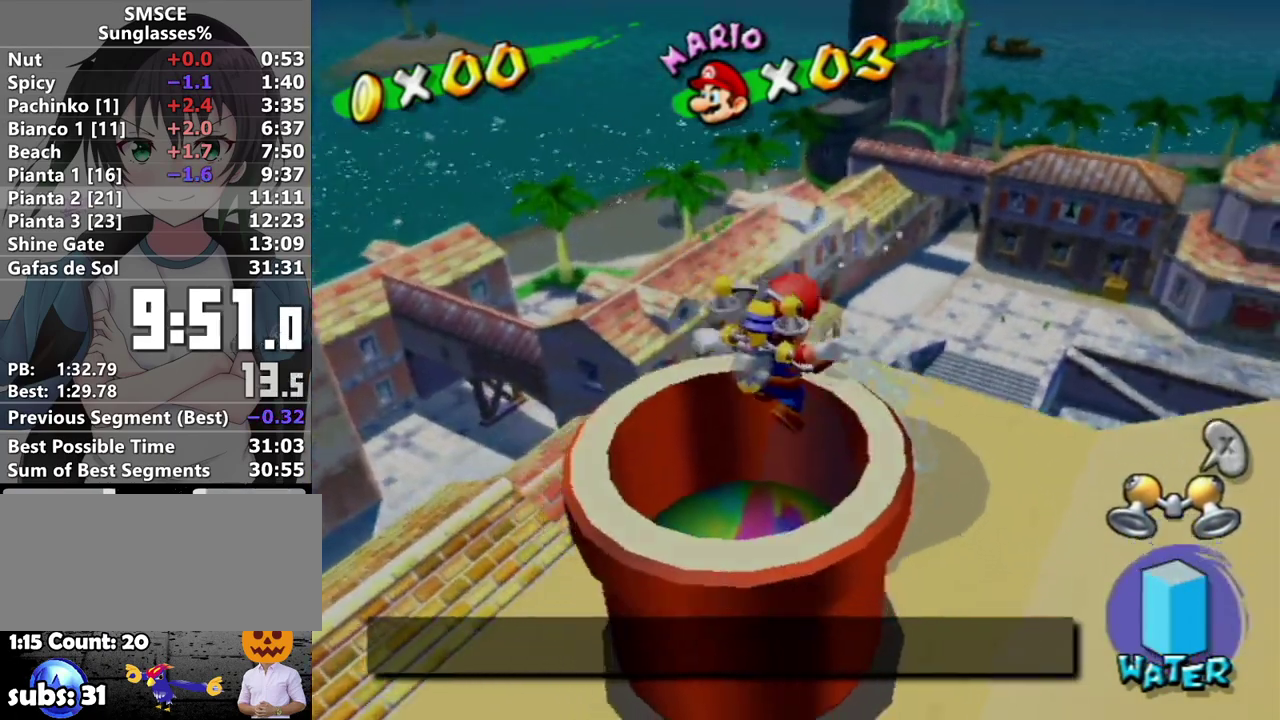
{"buttons": [], "left_stick": "center", "right_stick": "center", "events": []}